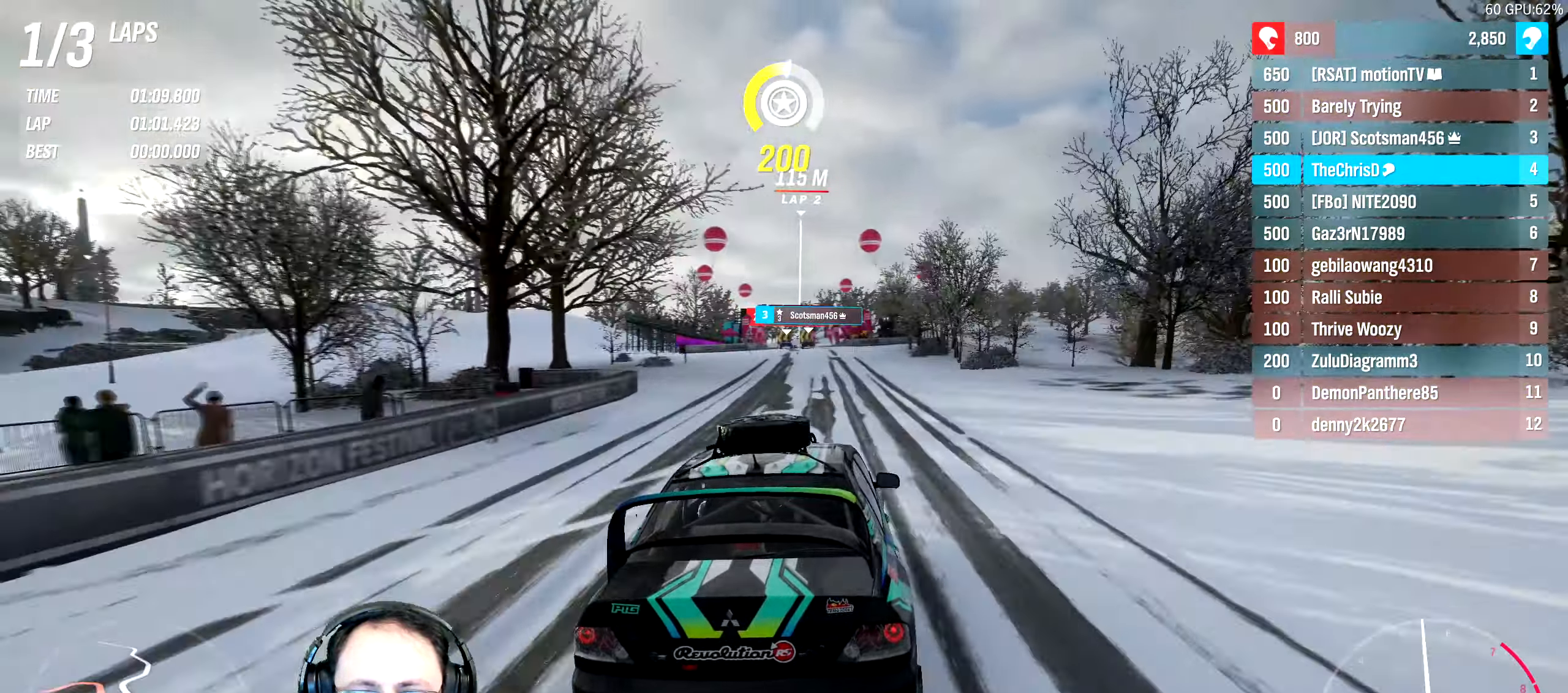
Gameplay with a controller (Xbox layout); each line is a JSON object with the inputs held at the frame after it (dt_ms = milliseconds from this image to that frame). "events" lists button and stick changes between this image and that frame as [ms after this image, input, new state], when the widget could be followed in between. Not read: L3 R3.
{"dt_ms": 500, "buttons": ["R2"], "left_stick": "center", "right_stick": "center", "events": []}
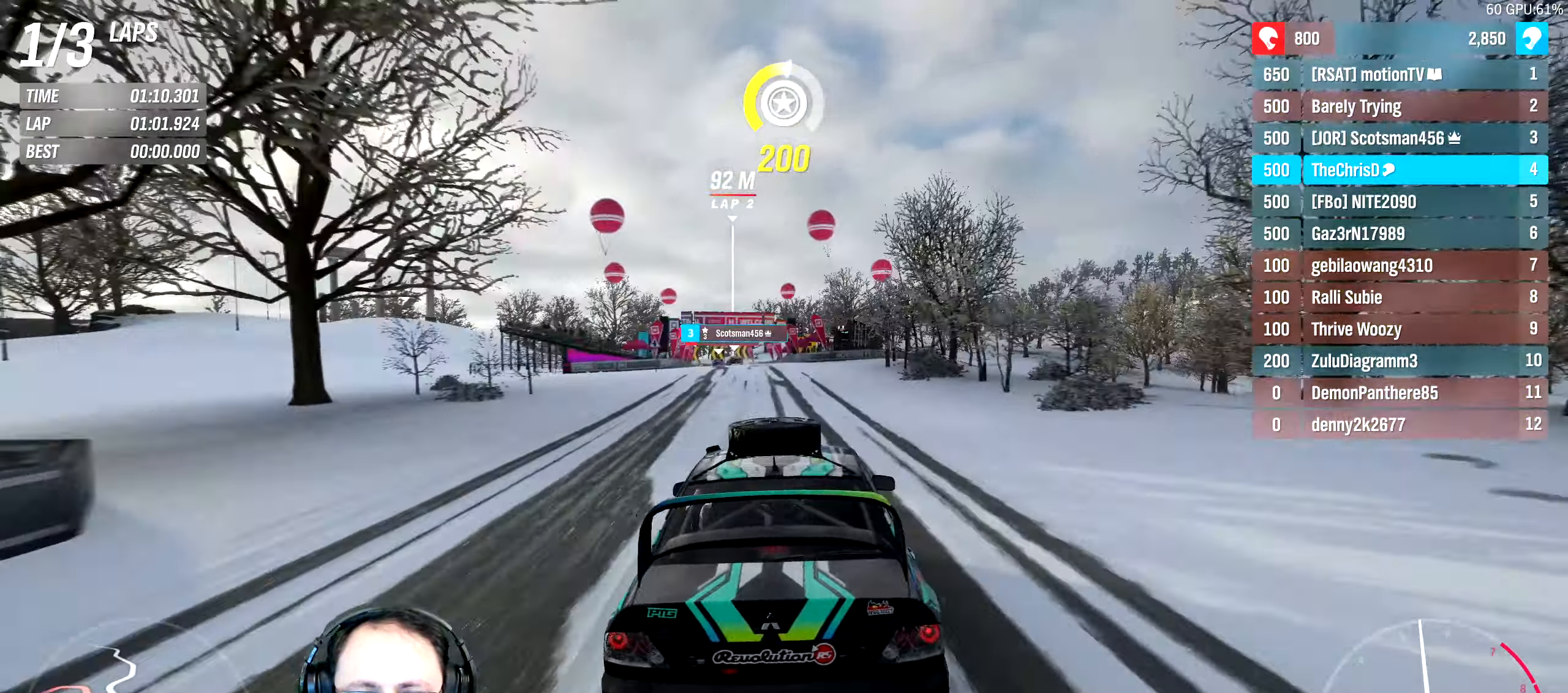
{"dt_ms": 500, "buttons": ["R2"], "left_stick": "center", "right_stick": "center", "events": [[34, "left_stick", "left"], [167, "left_stick", "center"], [300, "left_stick", "left"], [450, "left_stick", "center"]]}
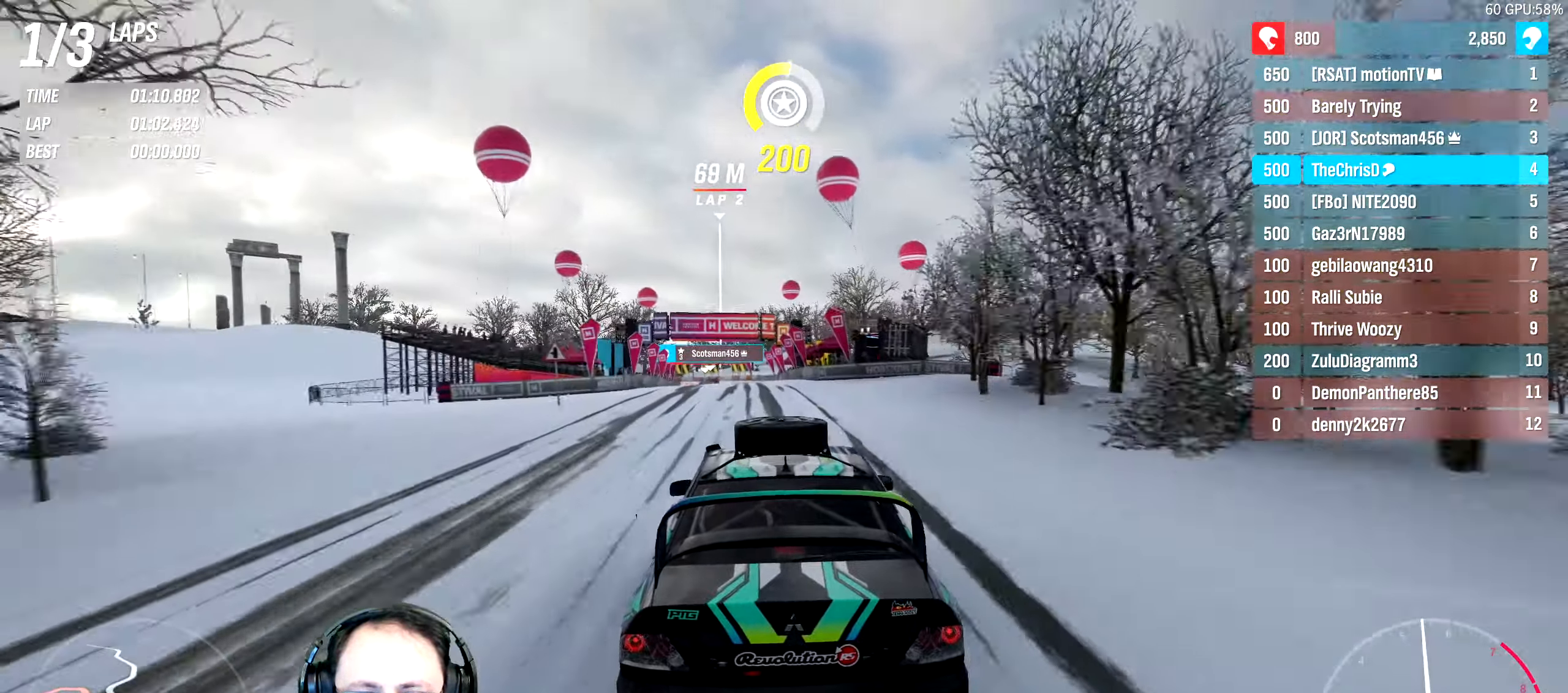
{"dt_ms": 500, "buttons": ["R2"], "left_stick": "center", "right_stick": "center", "events": []}
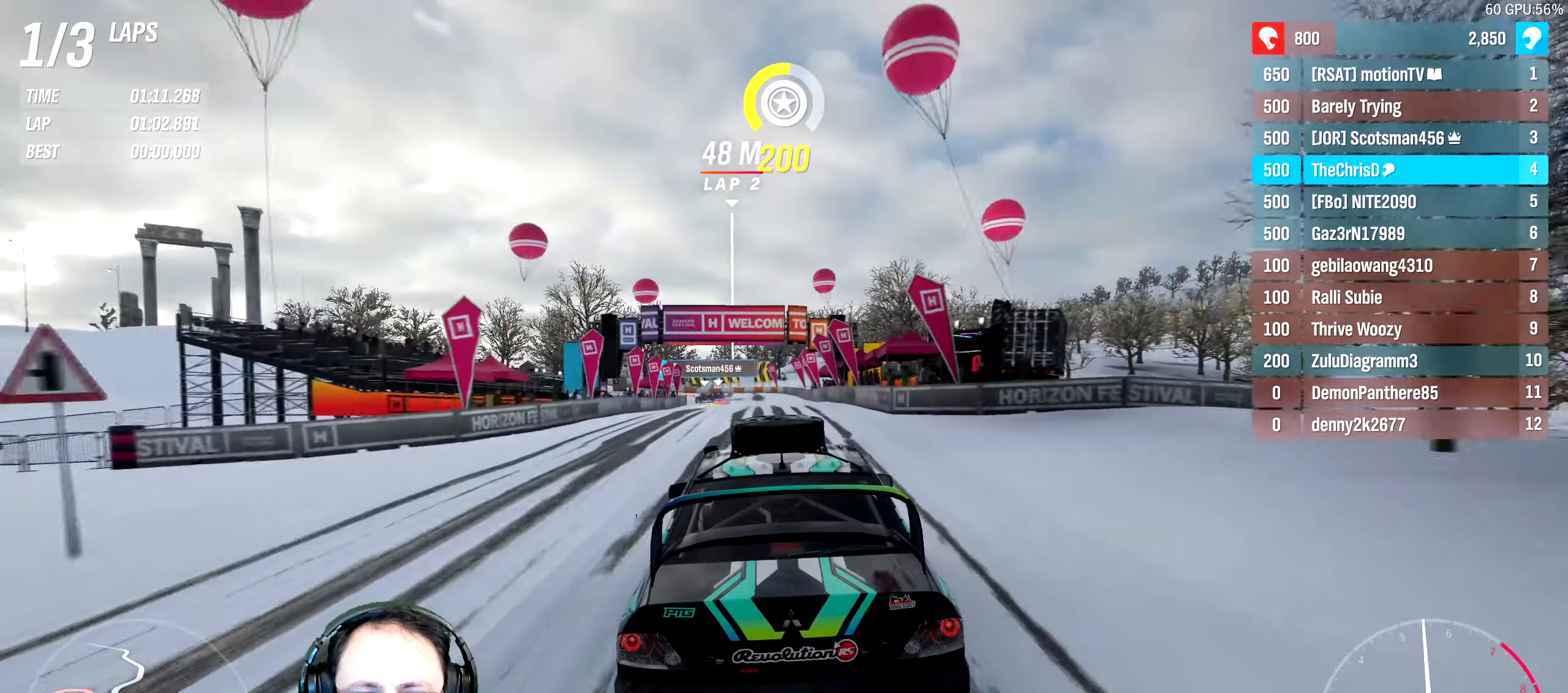
{"dt_ms": 500, "buttons": ["R2"], "left_stick": "left", "right_stick": "center", "events": [[383, "left_stick", "left"]]}
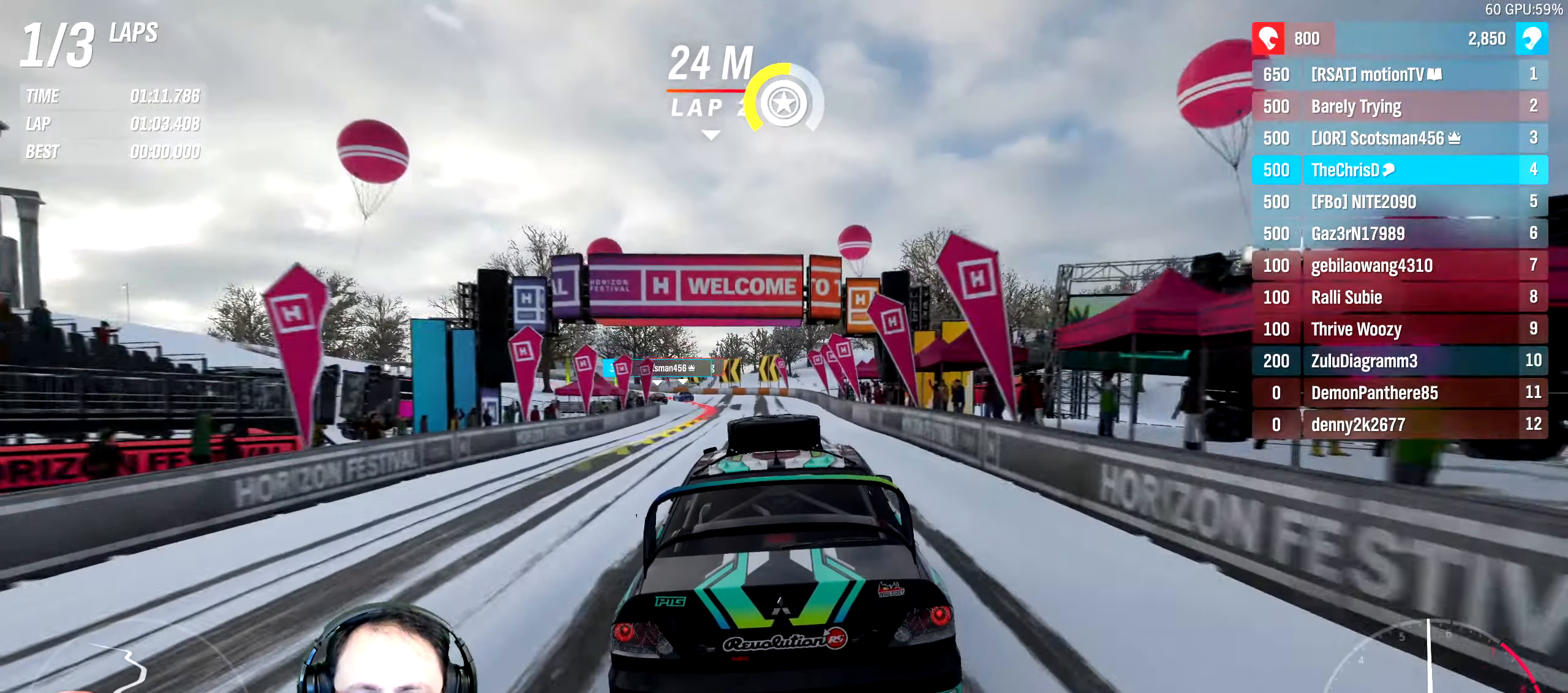
{"dt_ms": 500, "buttons": ["R2"], "left_stick": "left", "right_stick": "center", "events": [[83, "left_stick", "center"], [250, "left_stick", "left"]]}
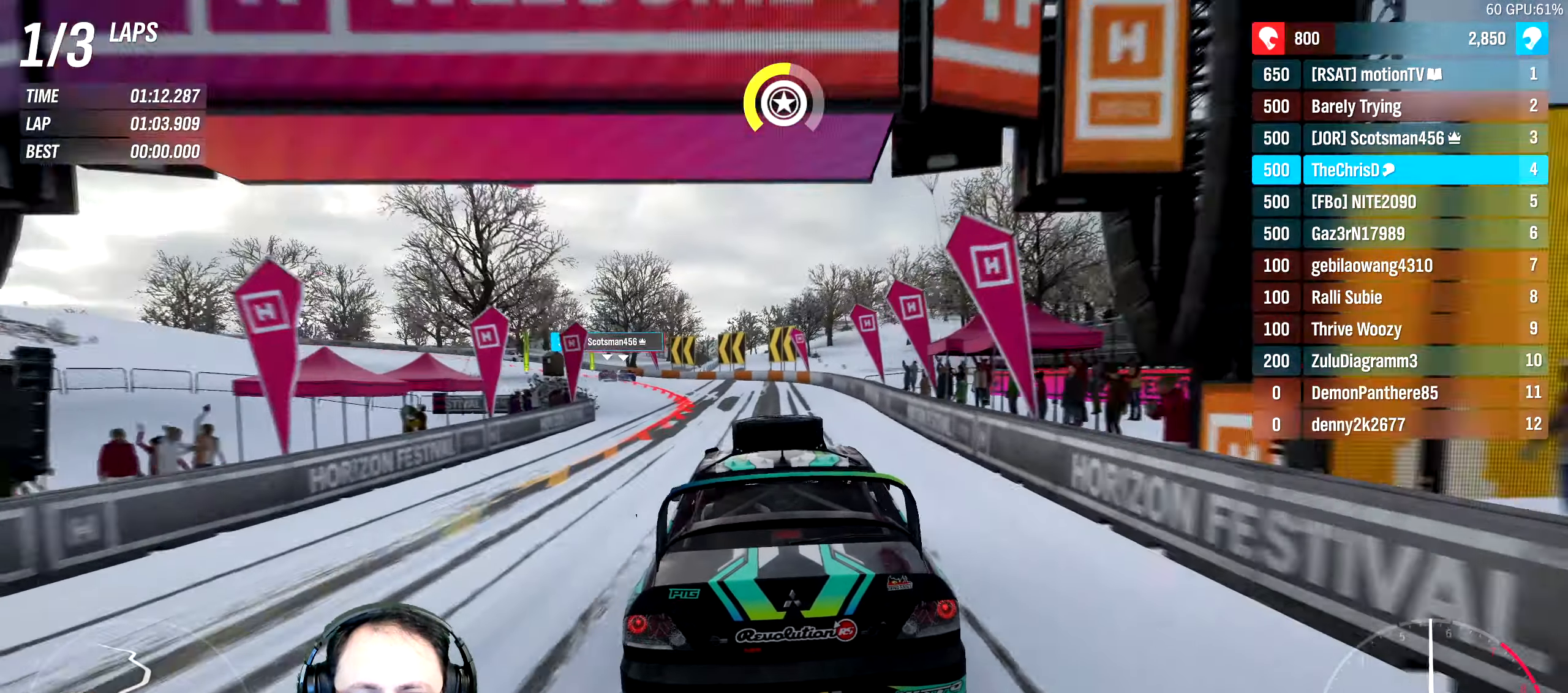
{"dt_ms": 500, "buttons": ["X"], "left_stick": "center", "right_stick": "center", "events": [[16, "L2", "down"], [33, "R2", "up"], [66, "left_stick", "center"], [116, "left_stick", "left"], [416, "X", "down"], [450, "L2", "up"], [450, "left_stick", "center"]]}
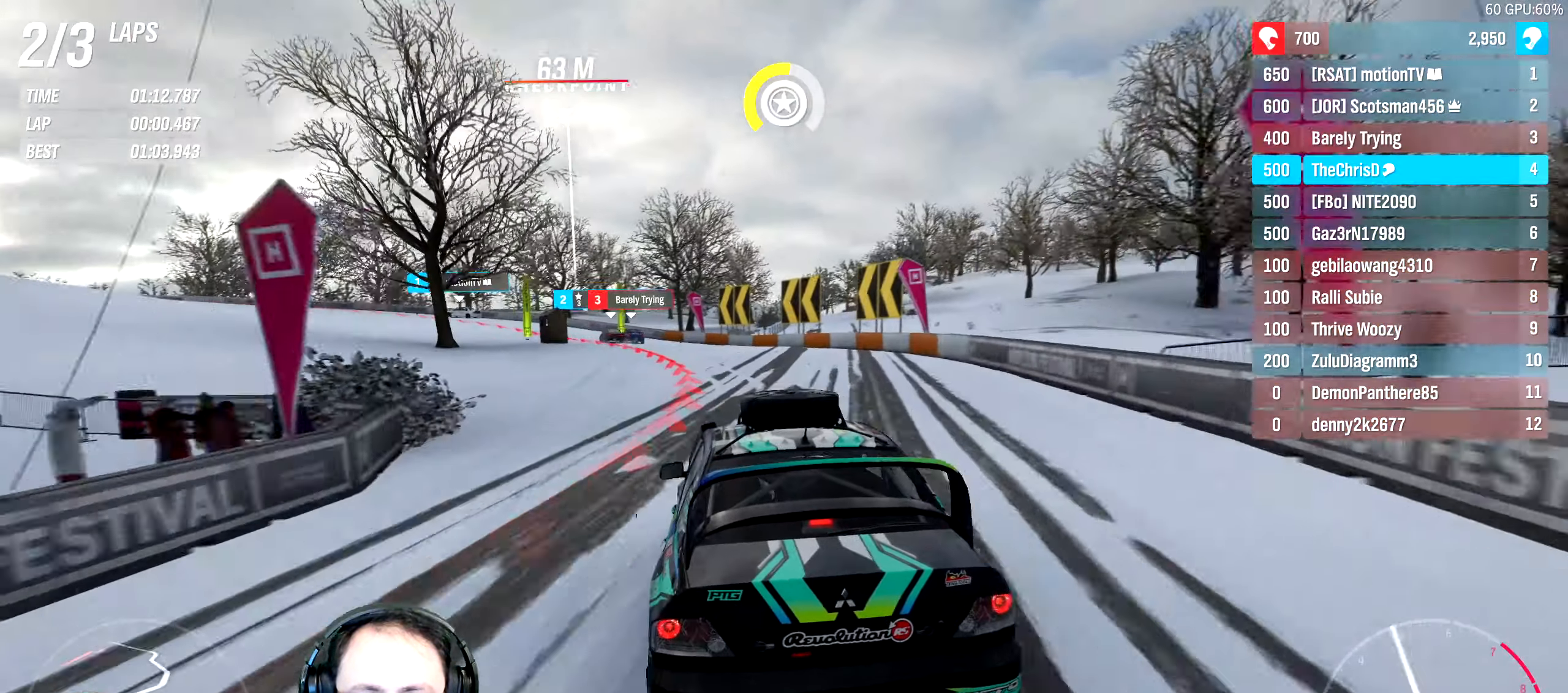
{"dt_ms": 500, "buttons": [], "left_stick": "left", "right_stick": "center", "events": [[33, "left_stick", "left"], [50, "X", "up"]]}
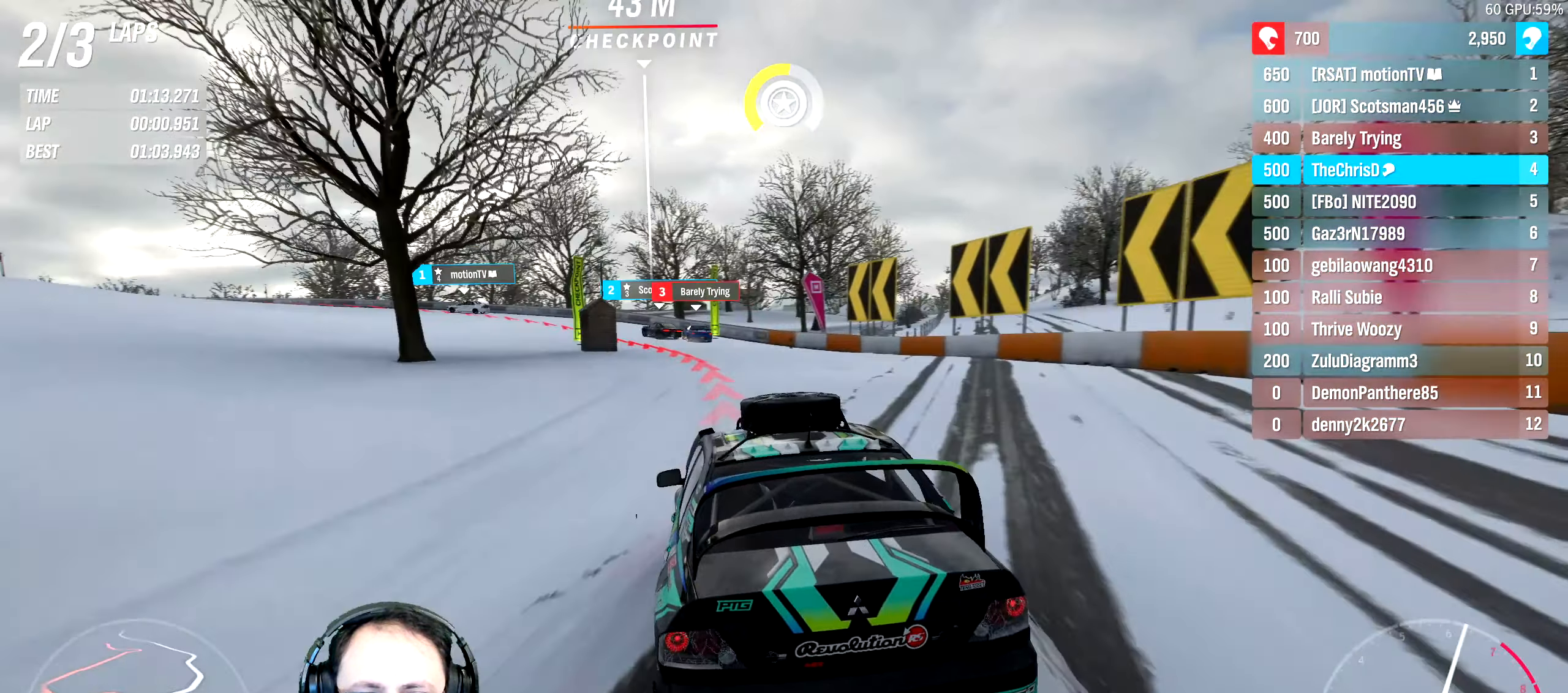
{"dt_ms": 500, "buttons": [], "left_stick": "left", "right_stick": "center"}
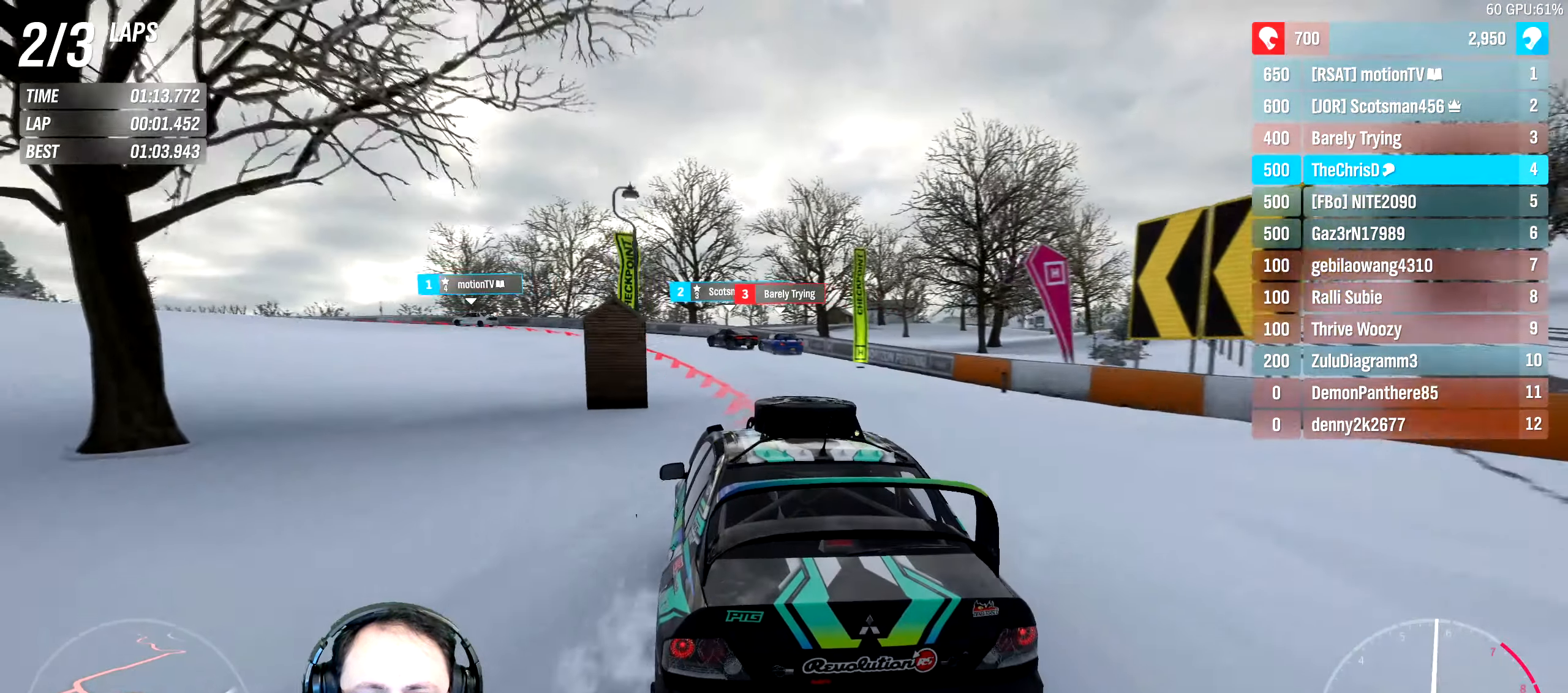
{"dt_ms": 500, "buttons": [], "left_stick": "left", "right_stick": "center", "events": []}
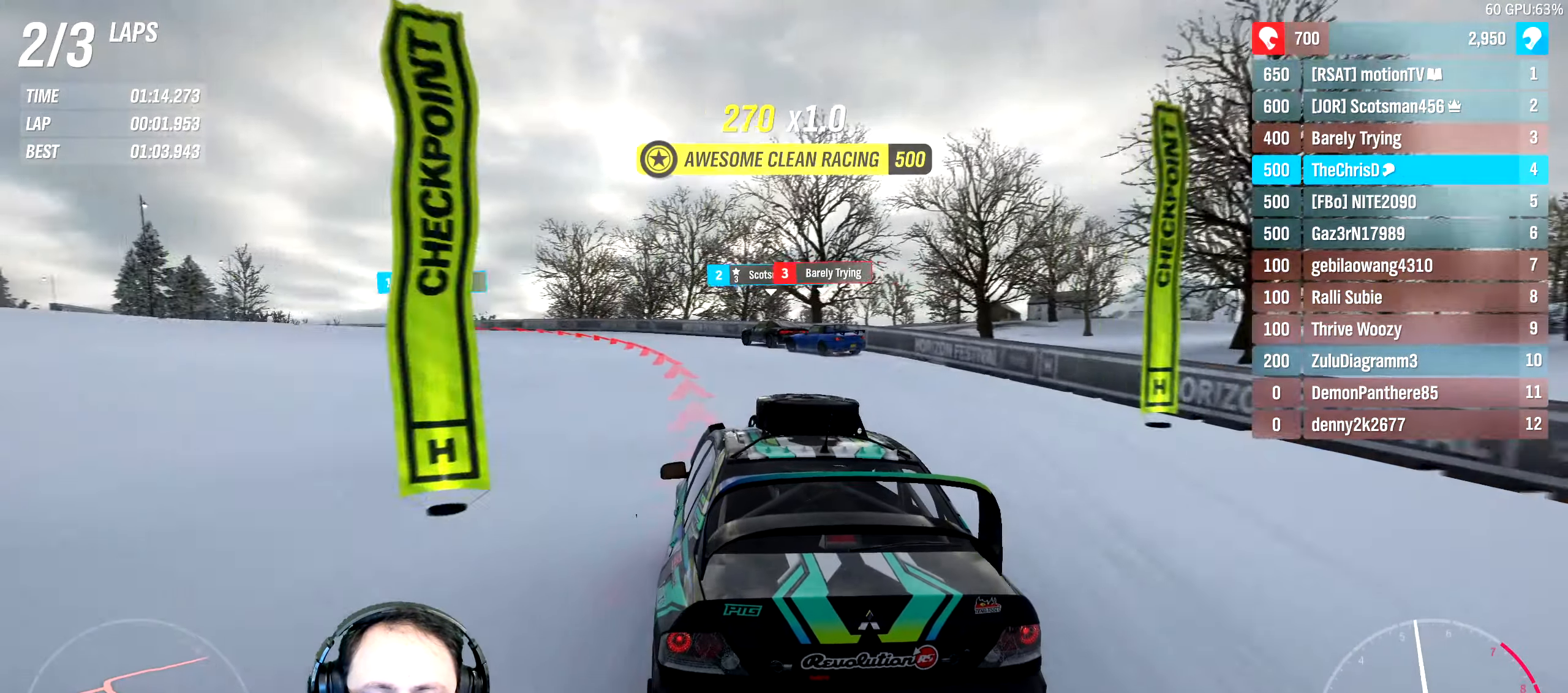
{"dt_ms": 500, "buttons": ["L2"], "left_stick": "left", "right_stick": "center"}
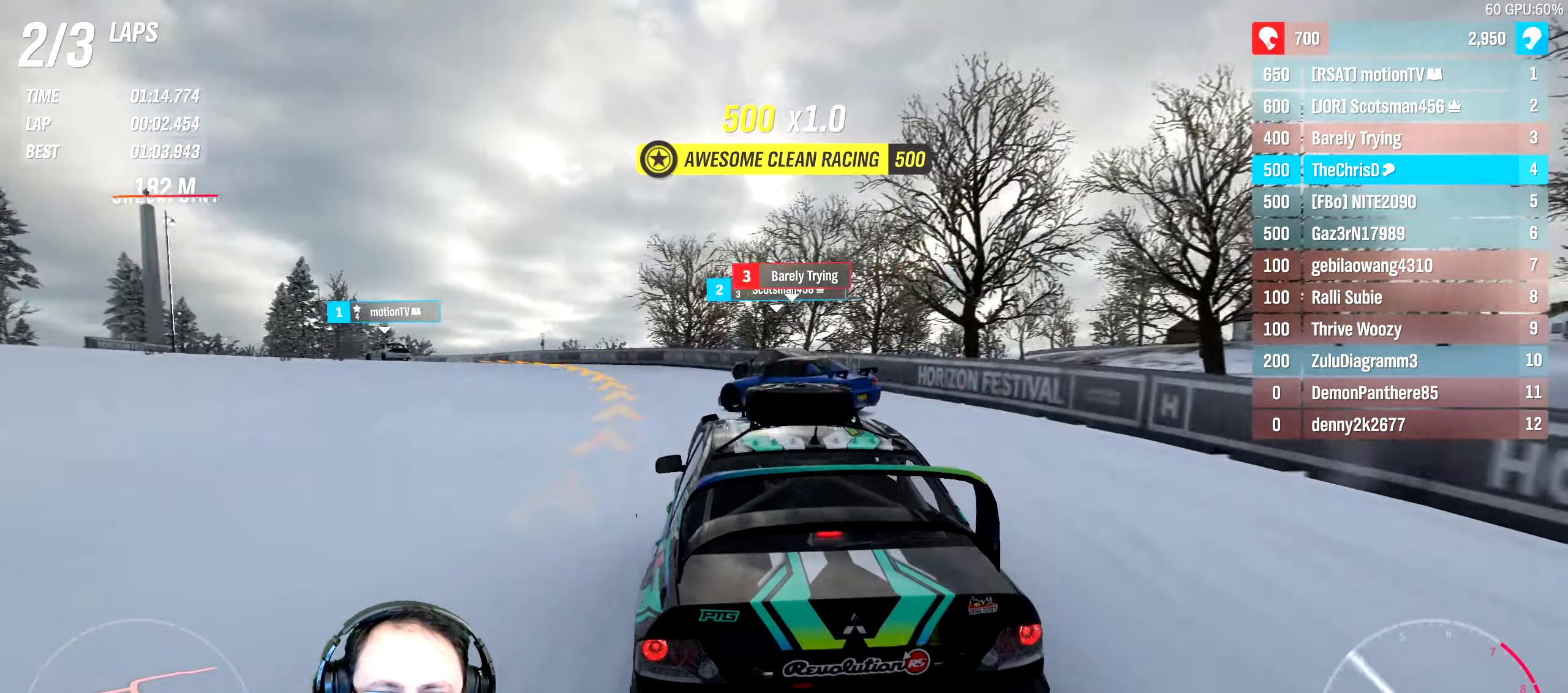
{"dt_ms": 500, "buttons": [], "left_stick": "left", "right_stick": "center", "events": [[16, "X", "down"], [133, "X", "up"], [183, "L2", "up"]]}
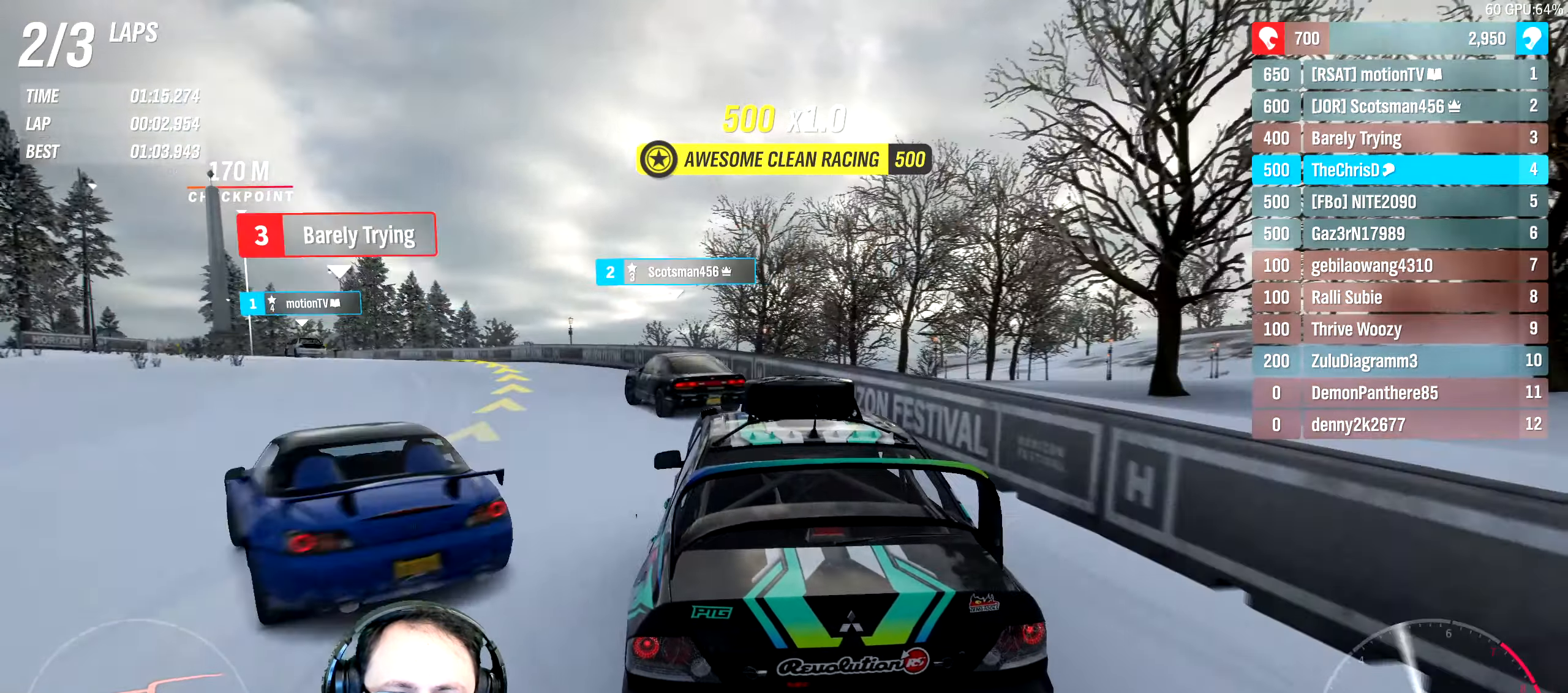
{"dt_ms": 500, "buttons": ["R2"], "left_stick": "left", "right_stick": "center", "events": [[100, "R2", "down"]]}
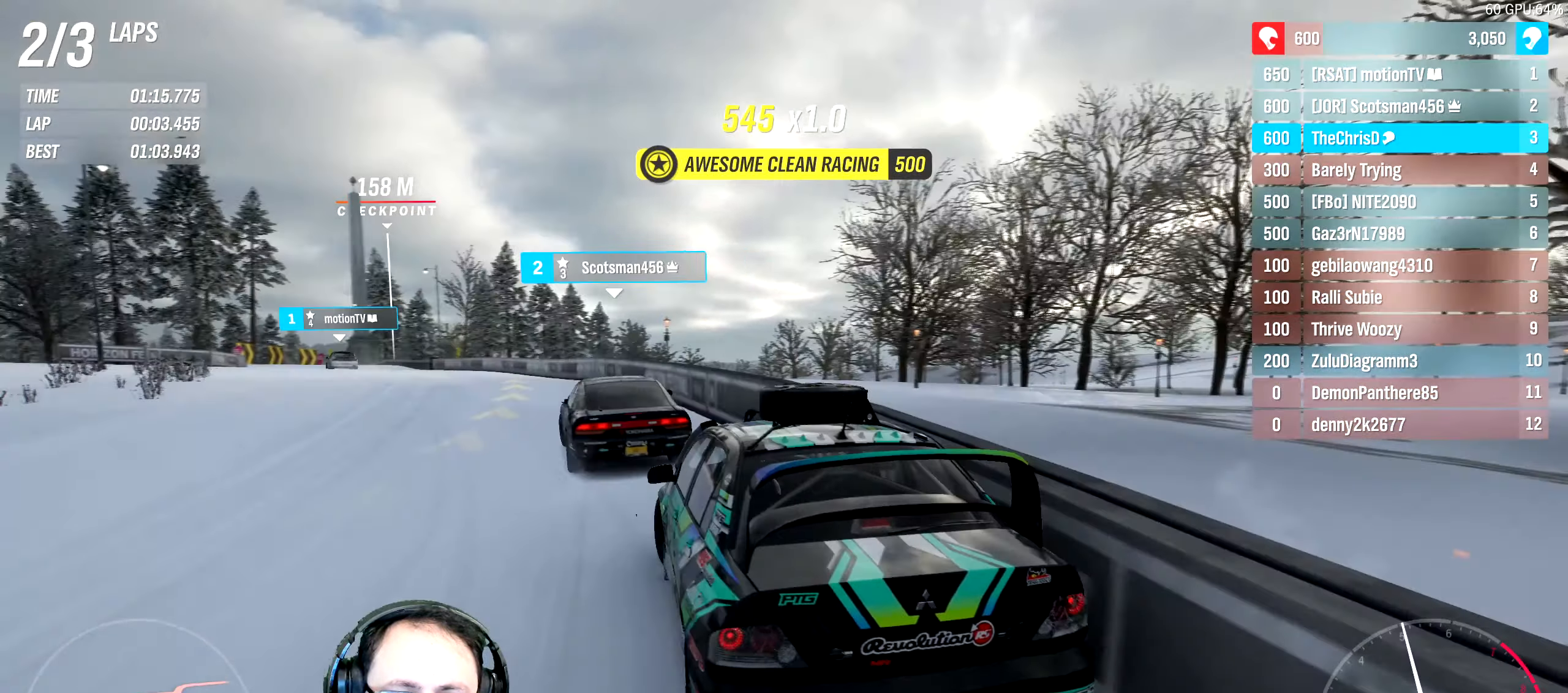
{"dt_ms": 500, "buttons": ["R2"], "left_stick": "center", "right_stick": "center", "events": [[33, "left_stick", "center"]]}
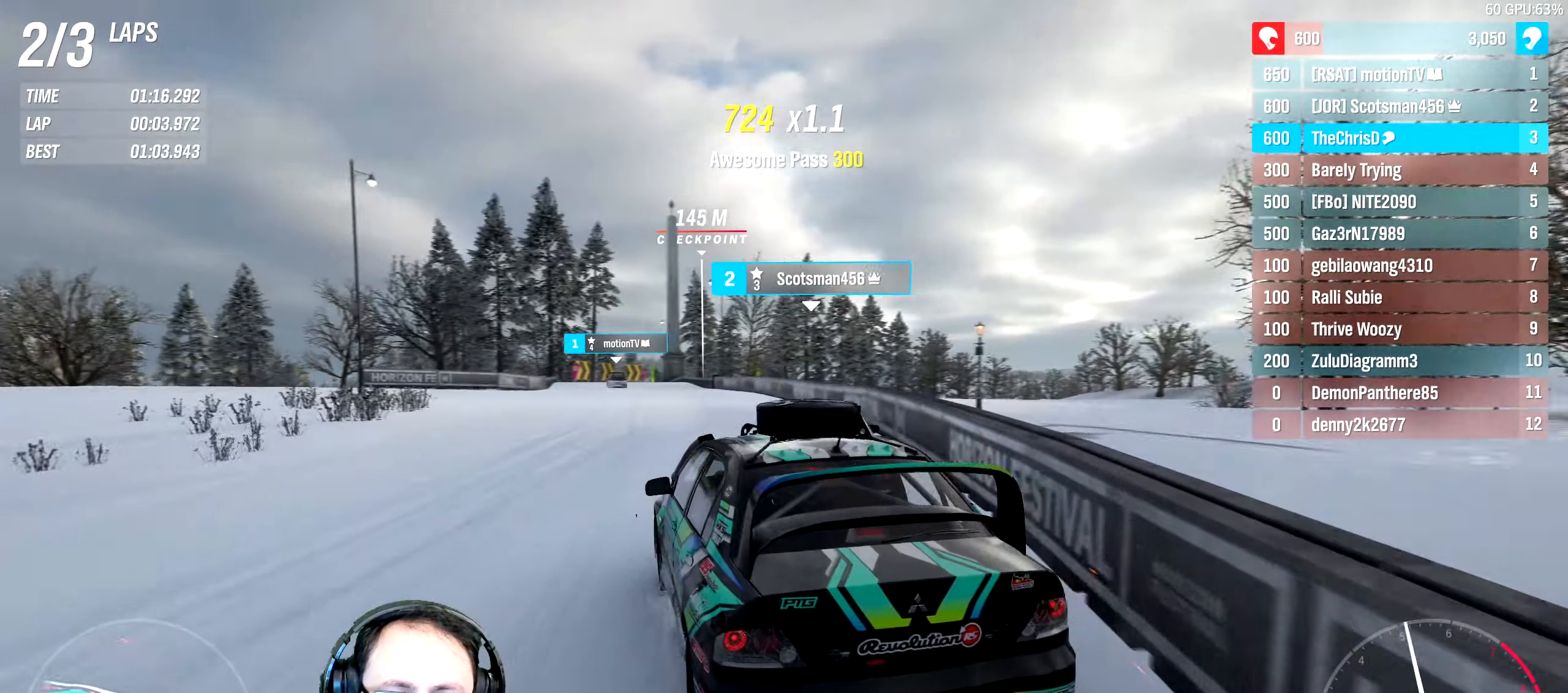
{"dt_ms": 500, "buttons": ["R2"], "left_stick": "right", "right_stick": "center", "events": [[200, "left_stick", "right"], [383, "left_stick", "center"], [500, "left_stick", "right"]]}
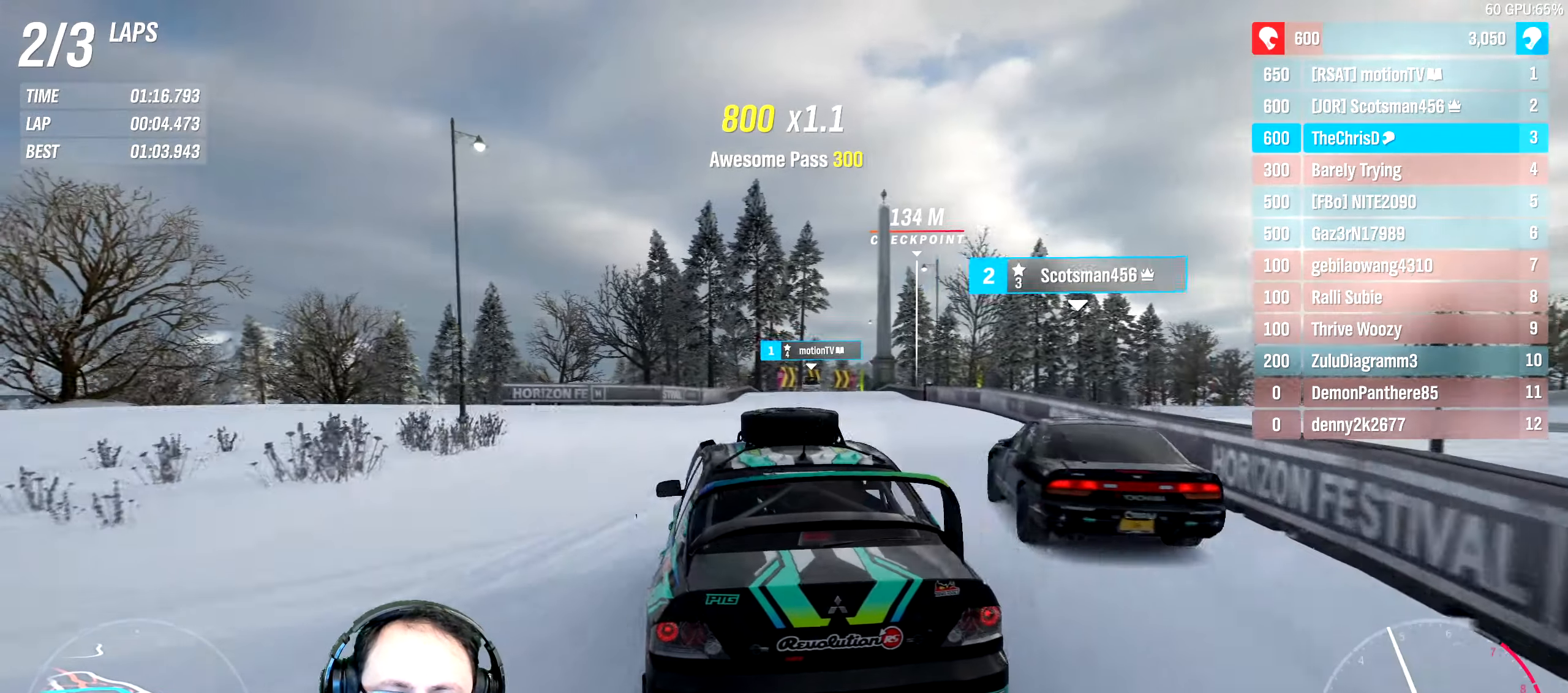
{"dt_ms": 500, "buttons": ["R2"], "left_stick": "center", "right_stick": "center", "events": [[133, "left_stick", "center"], [300, "left_stick", "right"], [483, "left_stick", "center"]]}
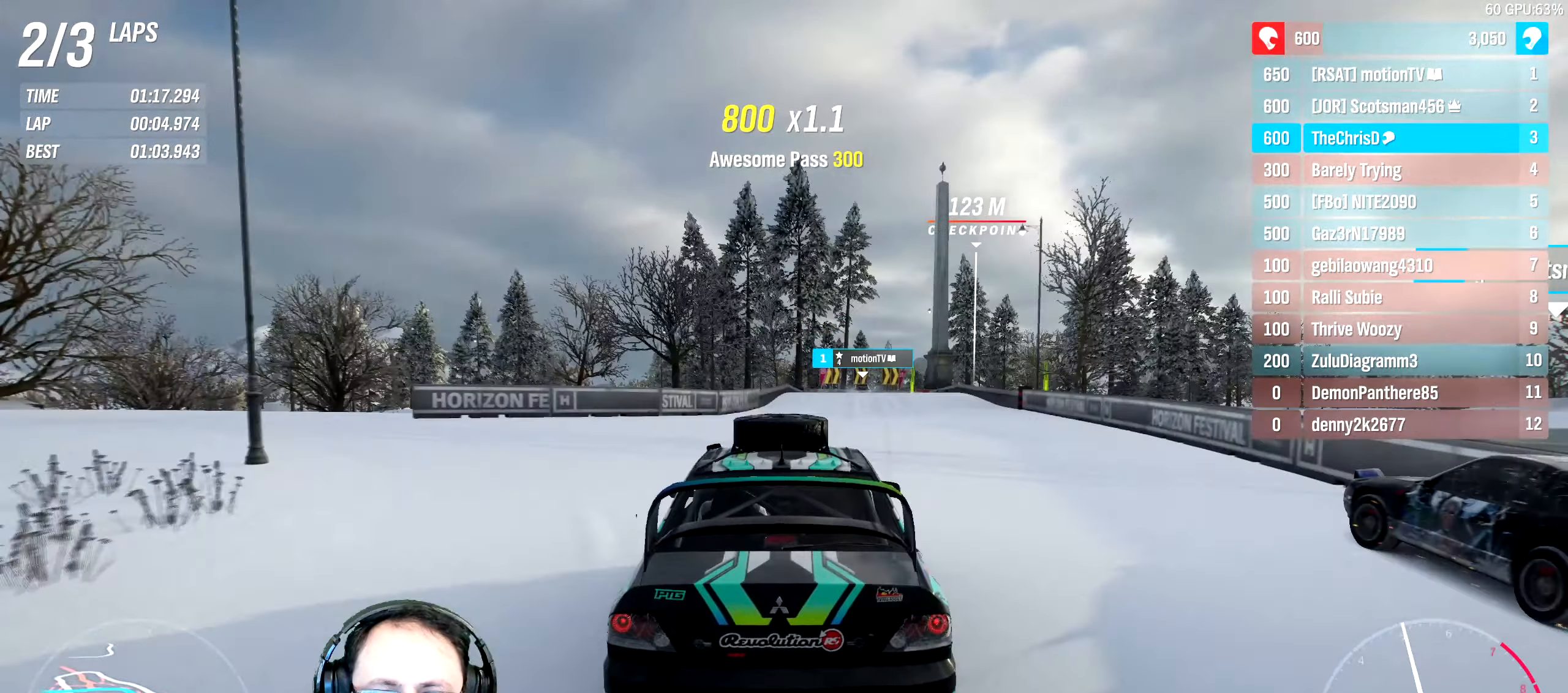
{"dt_ms": 500, "buttons": ["R2"], "left_stick": "center", "right_stick": "center", "events": []}
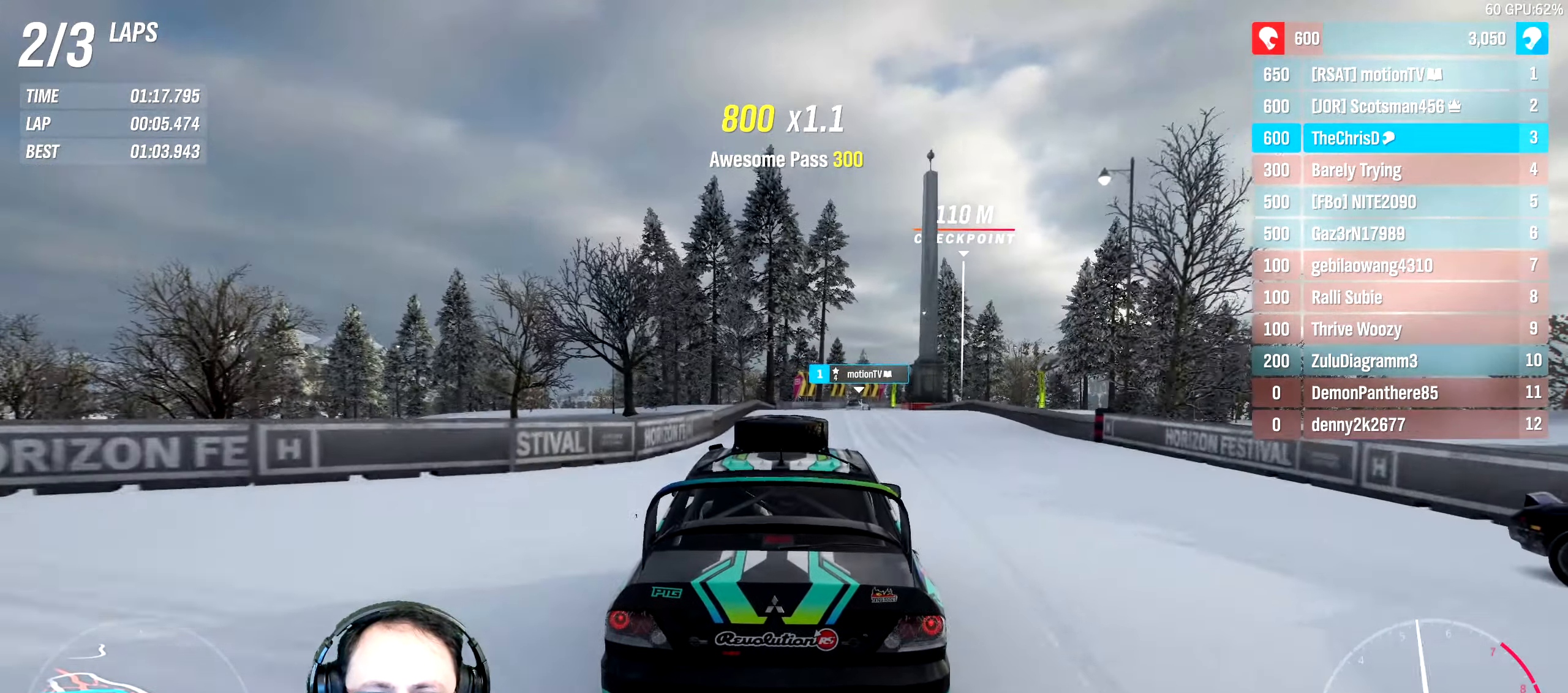
{"dt_ms": 500, "buttons": ["R2"], "left_stick": "center", "right_stick": "center", "events": []}
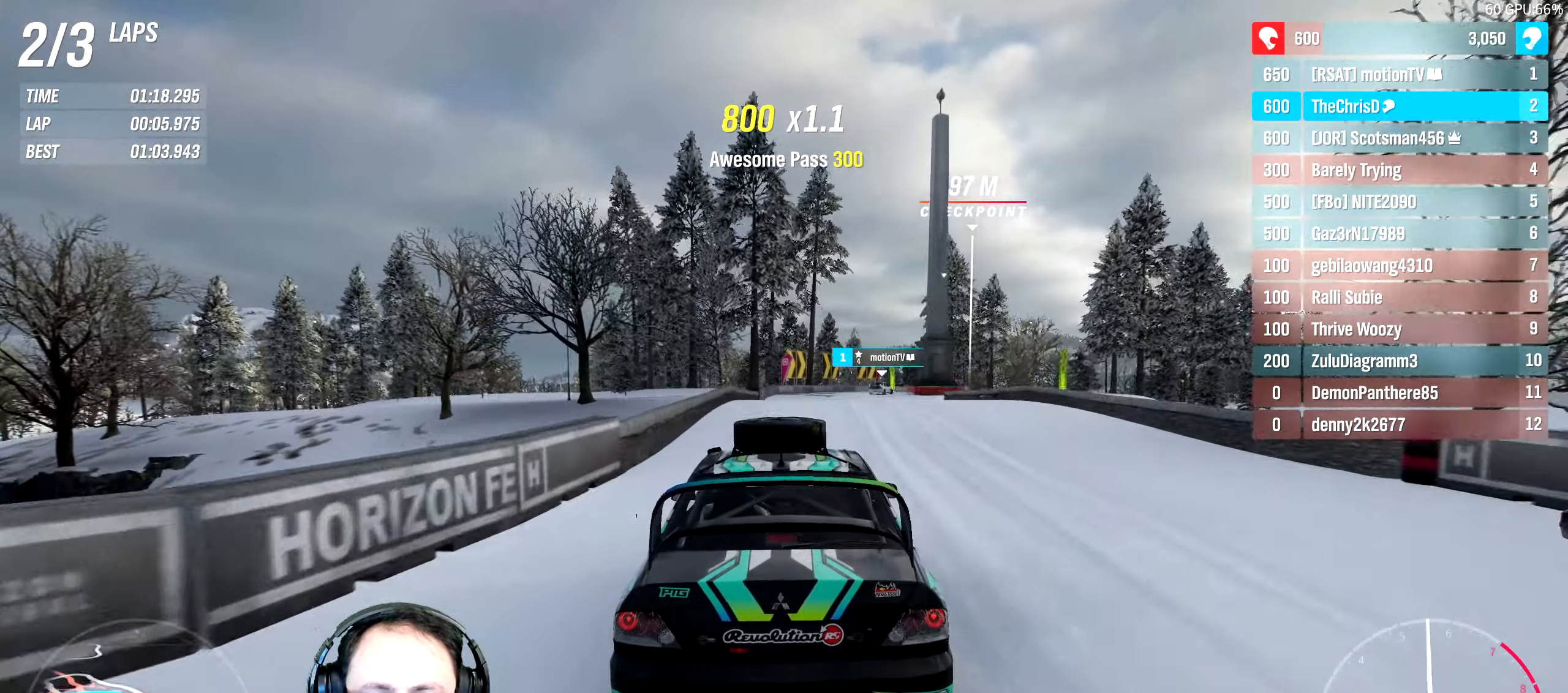
{"dt_ms": 500, "buttons": ["R2"], "left_stick": "right", "right_stick": "center", "events": [[383, "left_stick", "right"]]}
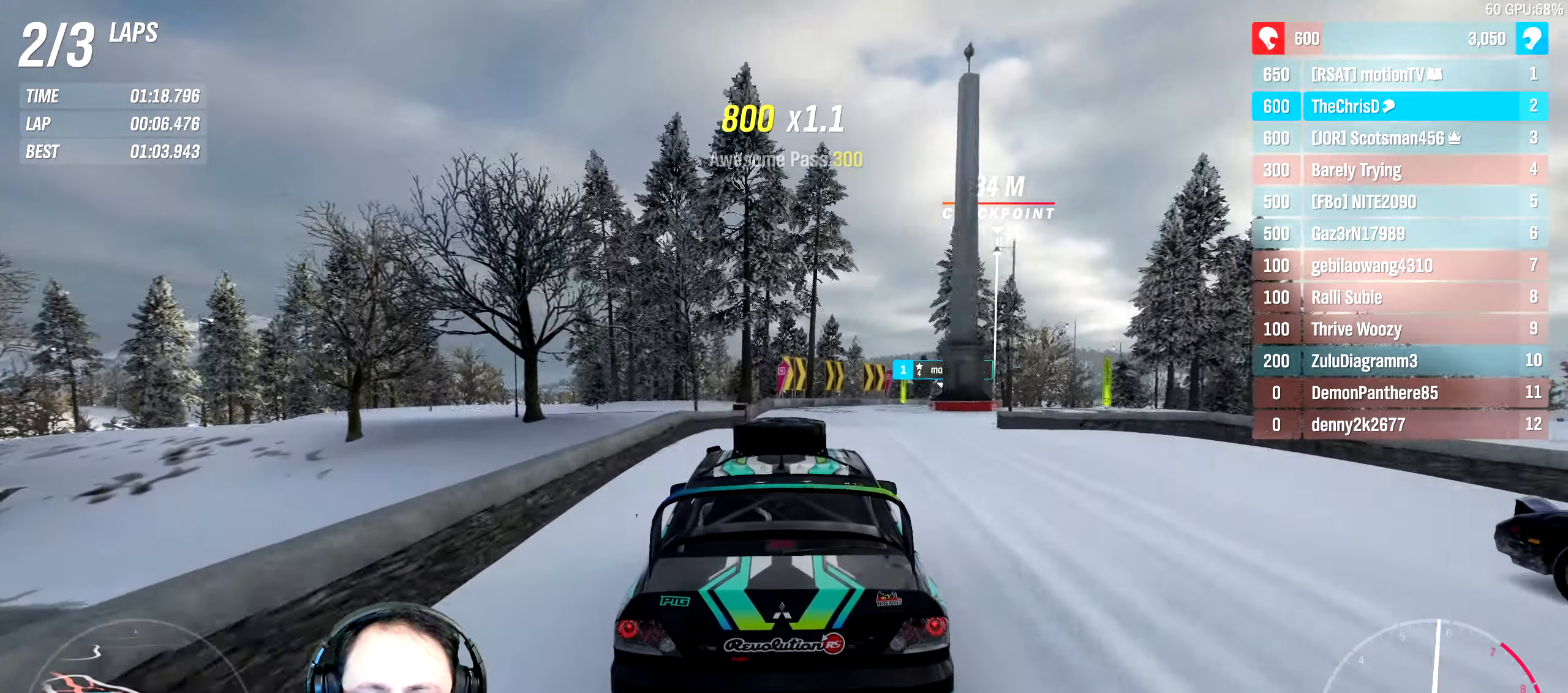
{"dt_ms": 500, "buttons": ["R2"], "left_stick": "right", "right_stick": "center", "events": [[33, "left_stick", "center"], [500, "left_stick", "right"]]}
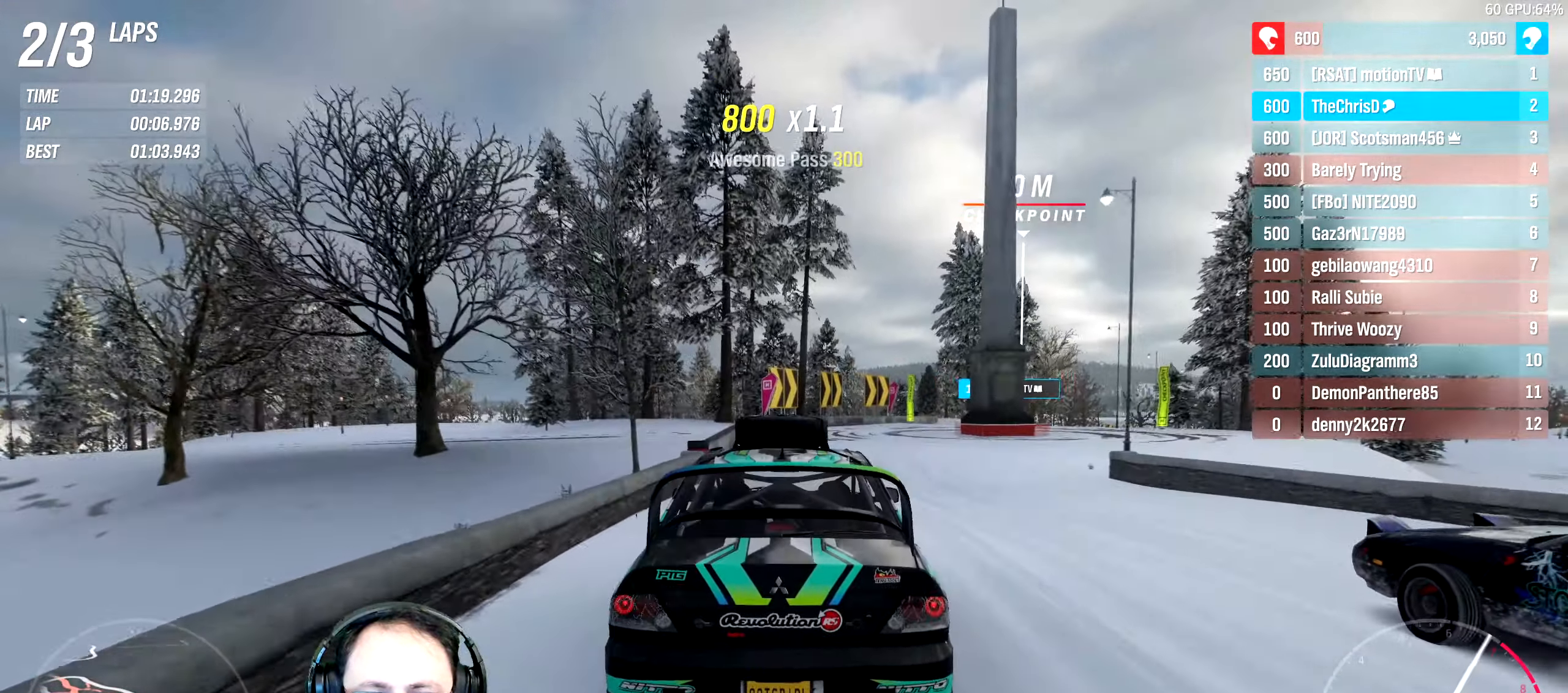
{"dt_ms": 500, "buttons": ["R2"], "left_stick": "center", "right_stick": "center", "events": [[150, "left_stick", "center"], [267, "left_stick", "right"], [450, "left_stick", "center"]]}
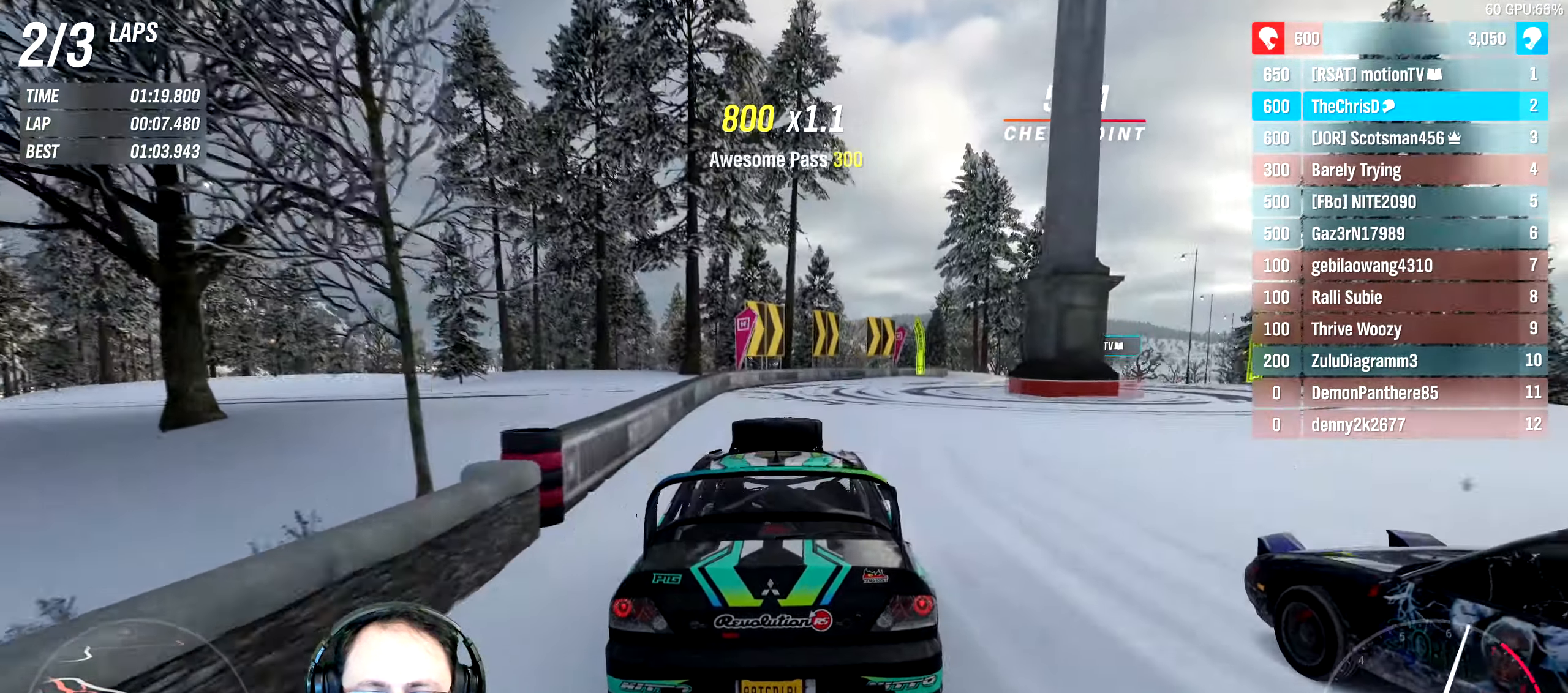
{"dt_ms": 500, "buttons": ["R2"], "left_stick": "right", "right_stick": "center", "events": [[17, "left_stick", "right"], [283, "left_stick", "center"], [333, "left_stick", "right"]]}
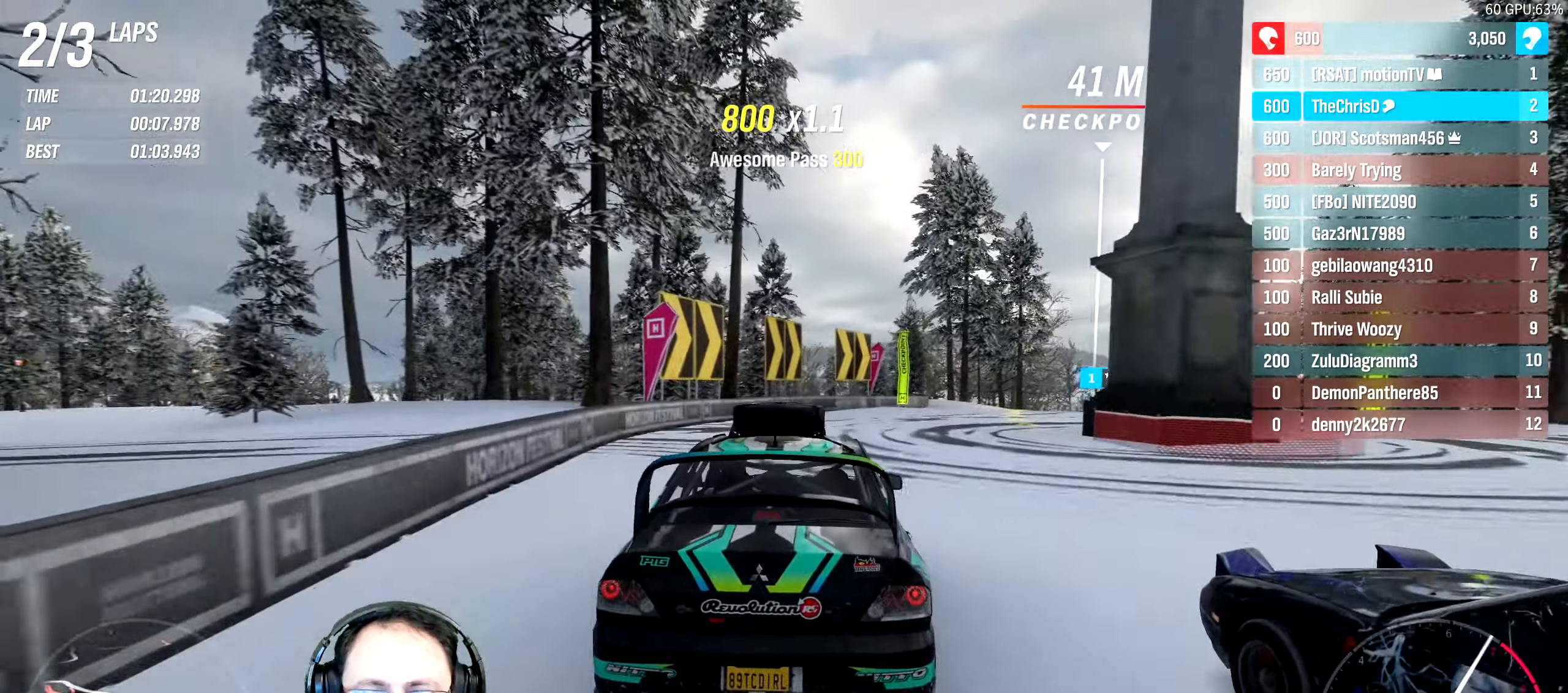
{"dt_ms": 500, "buttons": ["R2"], "left_stick": "right", "right_stick": "center", "events": [[233, "B", "down"], [267, "left_stick", "center"], [383, "left_stick", "right"], [400, "B", "up"]]}
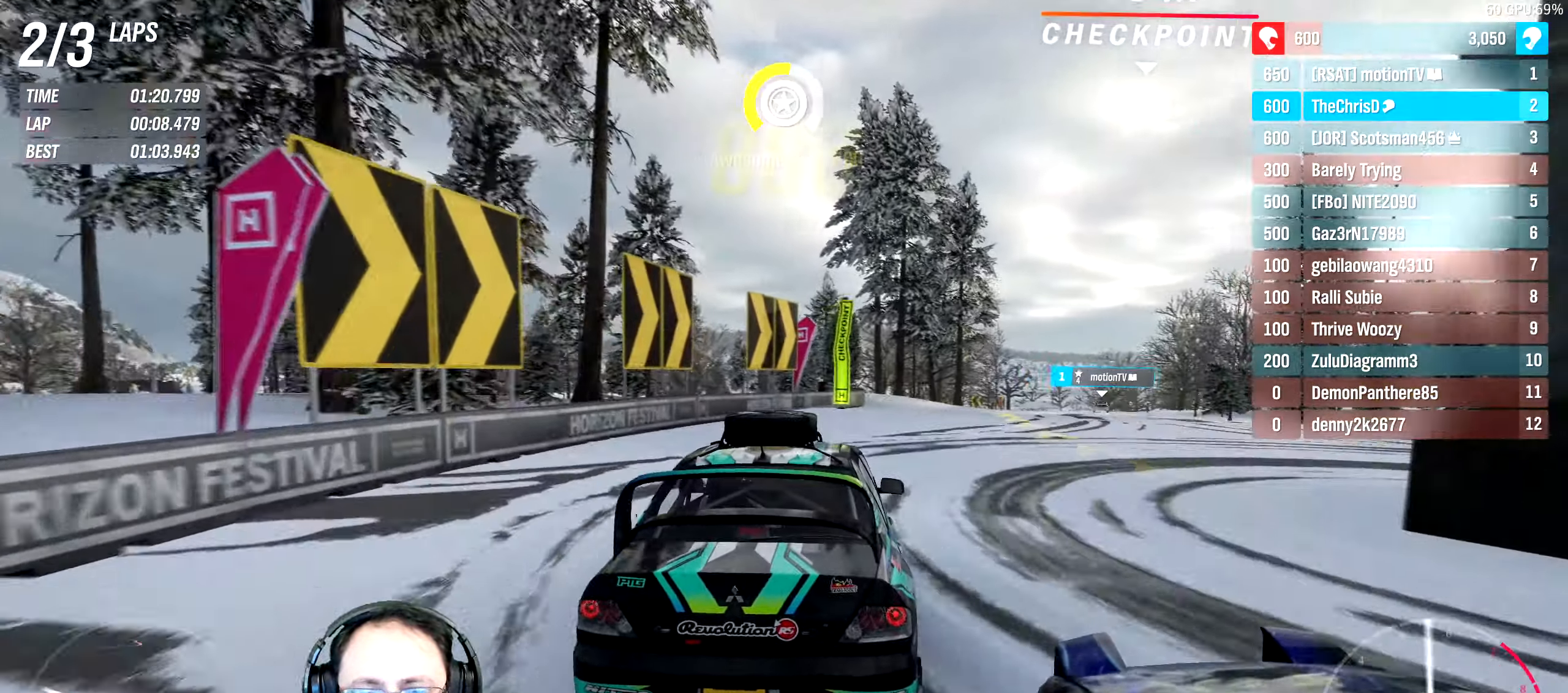
{"dt_ms": 500, "buttons": ["R2"], "left_stick": "right", "right_stick": "center", "events": [[333, "left_stick", "center"], [400, "left_stick", "right"]]}
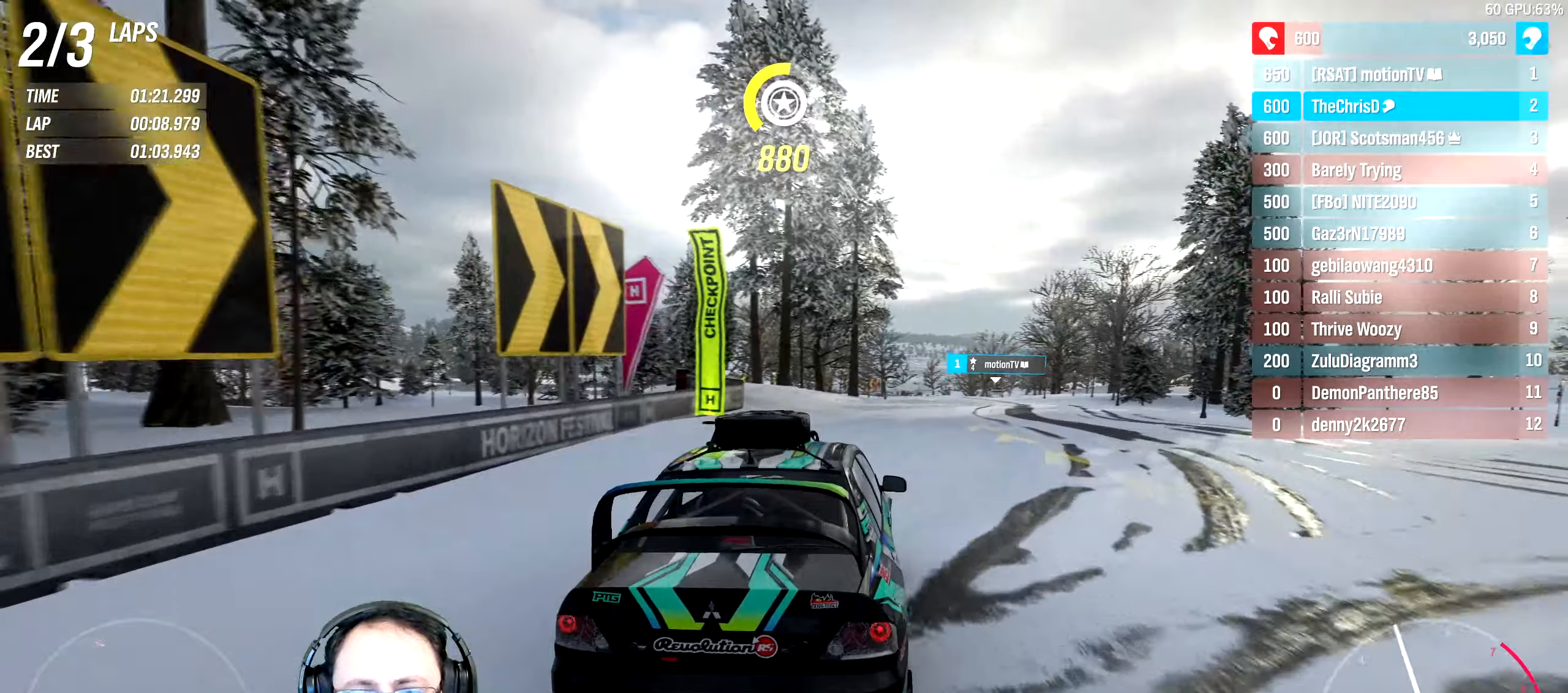
{"dt_ms": 500, "buttons": ["R2"], "left_stick": "center", "right_stick": "center", "events": [[84, "left_stick", "center"], [267, "left_stick", "right"], [500, "left_stick", "center"]]}
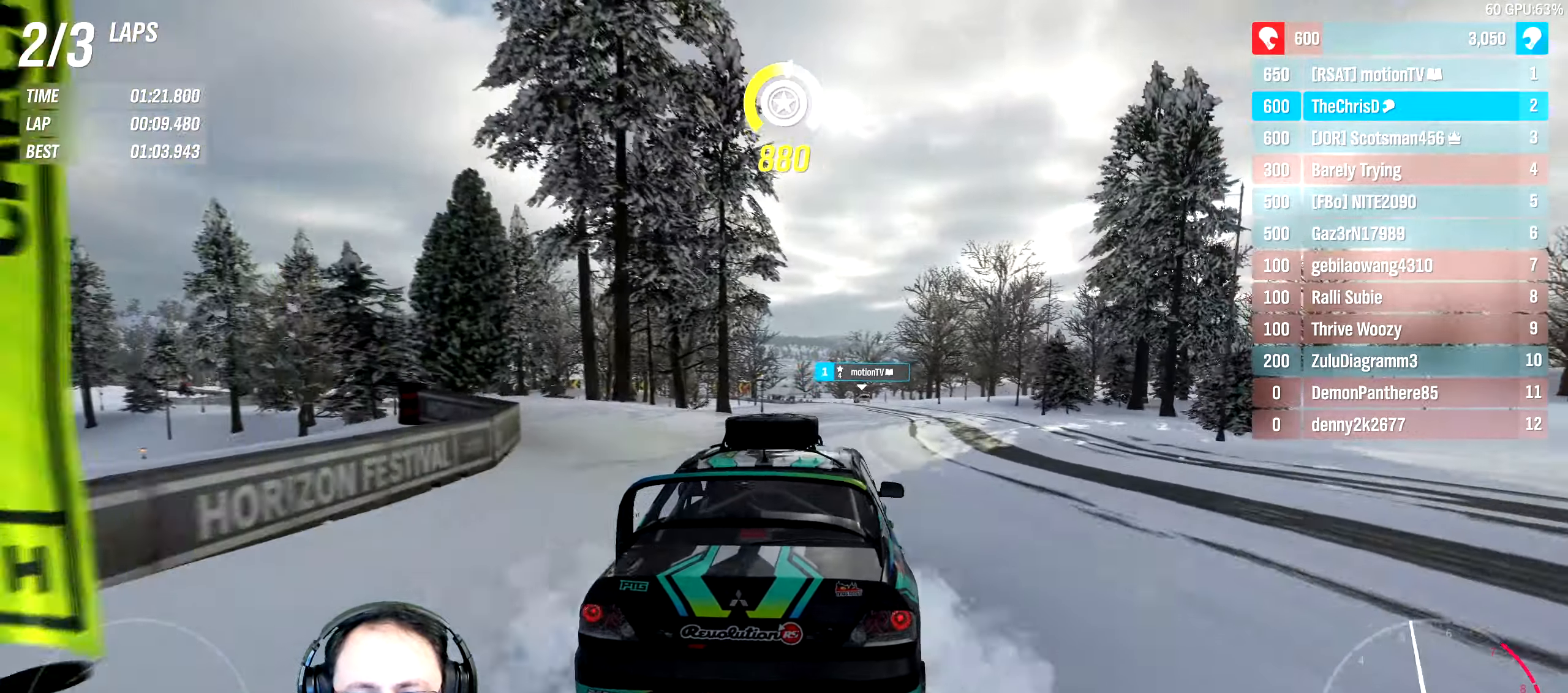
{"dt_ms": 1000, "buttons": ["R2"], "left_stick": "left", "right_stick": "center"}
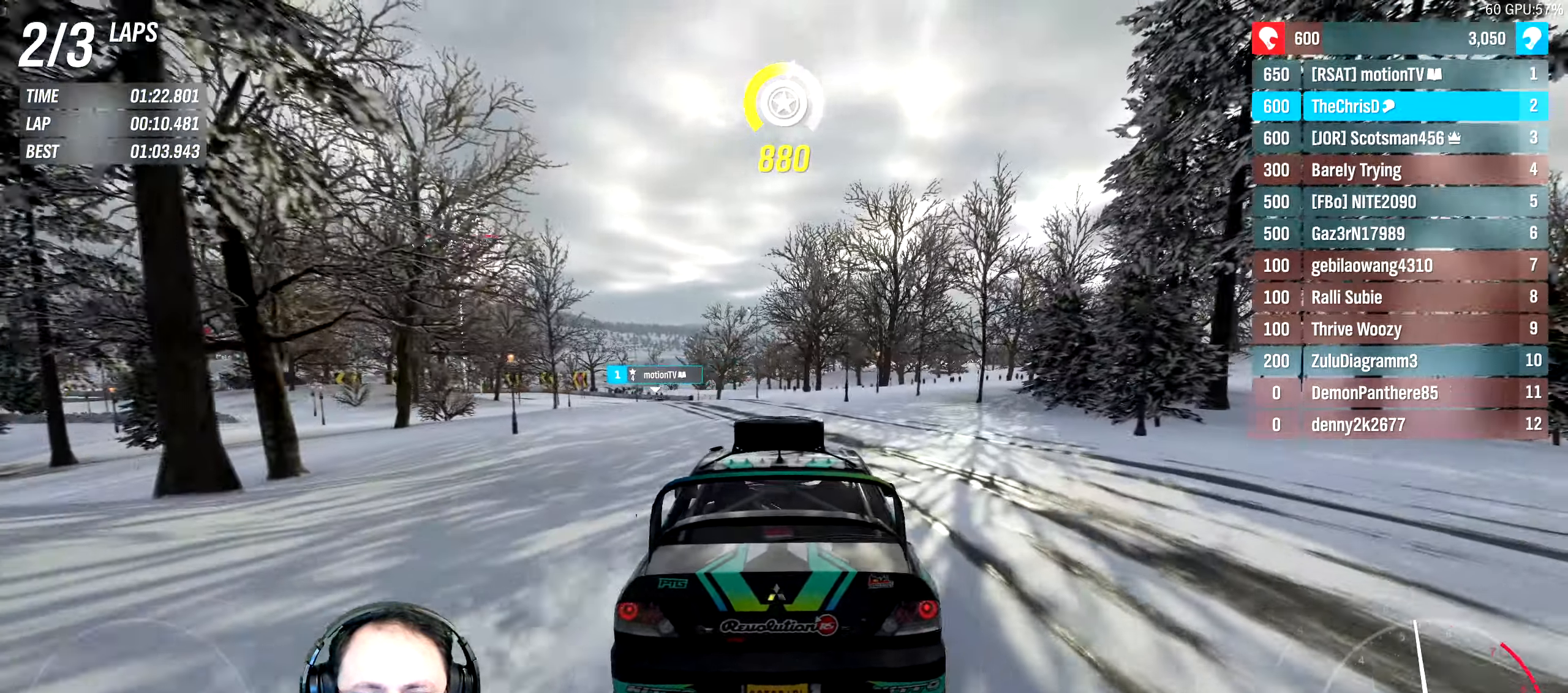
{"dt_ms": 500, "buttons": ["R2"], "left_stick": "left", "right_stick": "center", "events": [[67, "left_stick", "center"], [184, "left_stick", "left"], [350, "left_stick", "center"], [500, "left_stick", "left"]]}
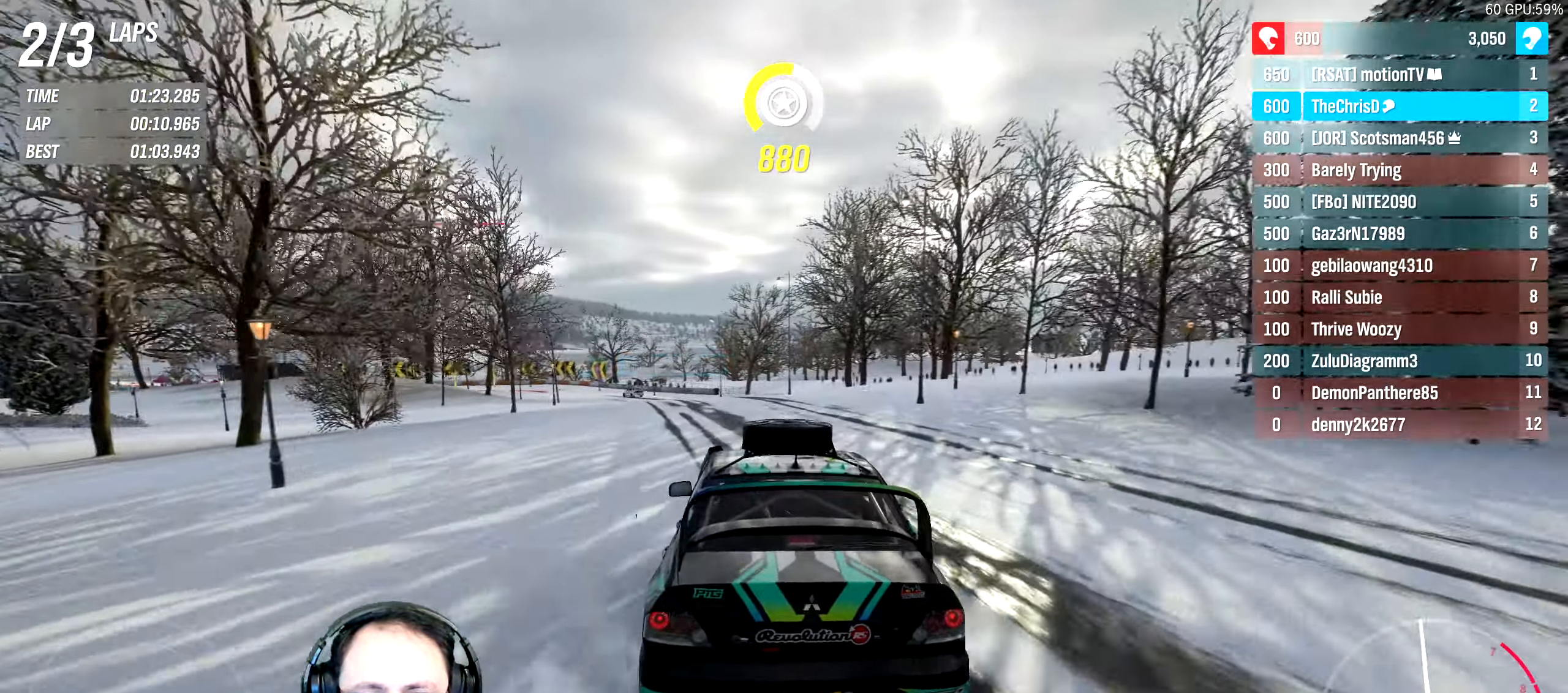
{"dt_ms": 500, "buttons": ["R2"], "left_stick": "left", "right_stick": "center", "events": [[167, "left_stick", "center"], [350, "left_stick", "left"]]}